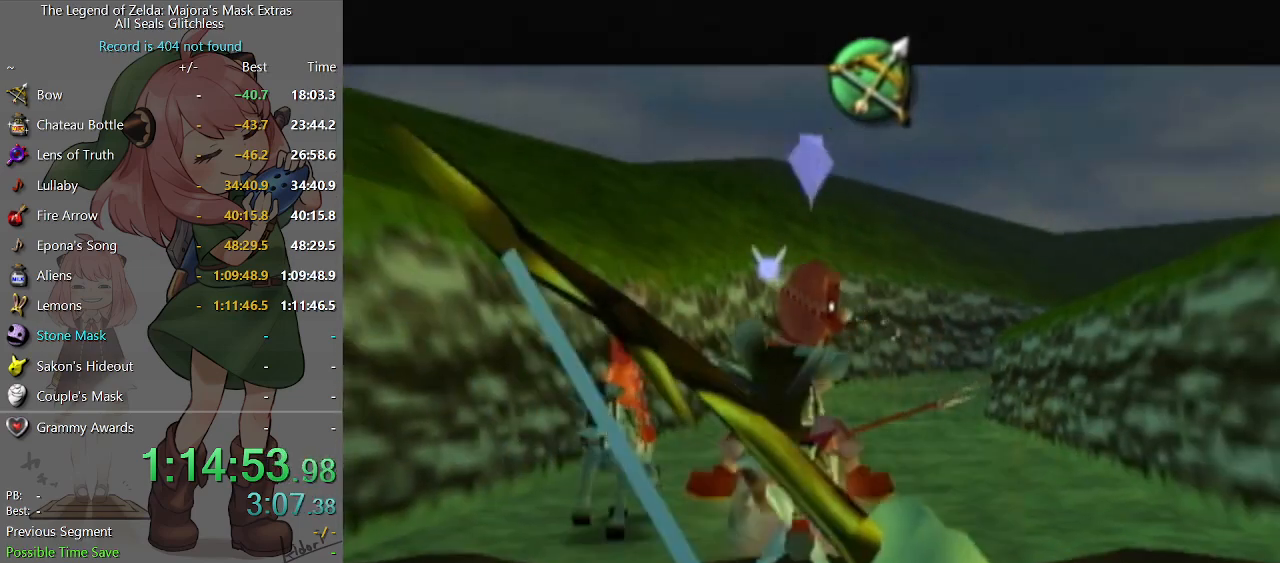
Gameplay with a controller (Nintendo layout); each line is a JSON object with the inputs held at the frame after it. "events" lists button and stick changes between this image and that frame as [ms after this image, input, new state], when the widget could be followed in between. Not read: L3 R3.
{"buttons": ["B"], "left_stick": "center", "right_stick": "center", "events": [[200, "left_stick", "left"], [400, "left_stick", "center"]]}
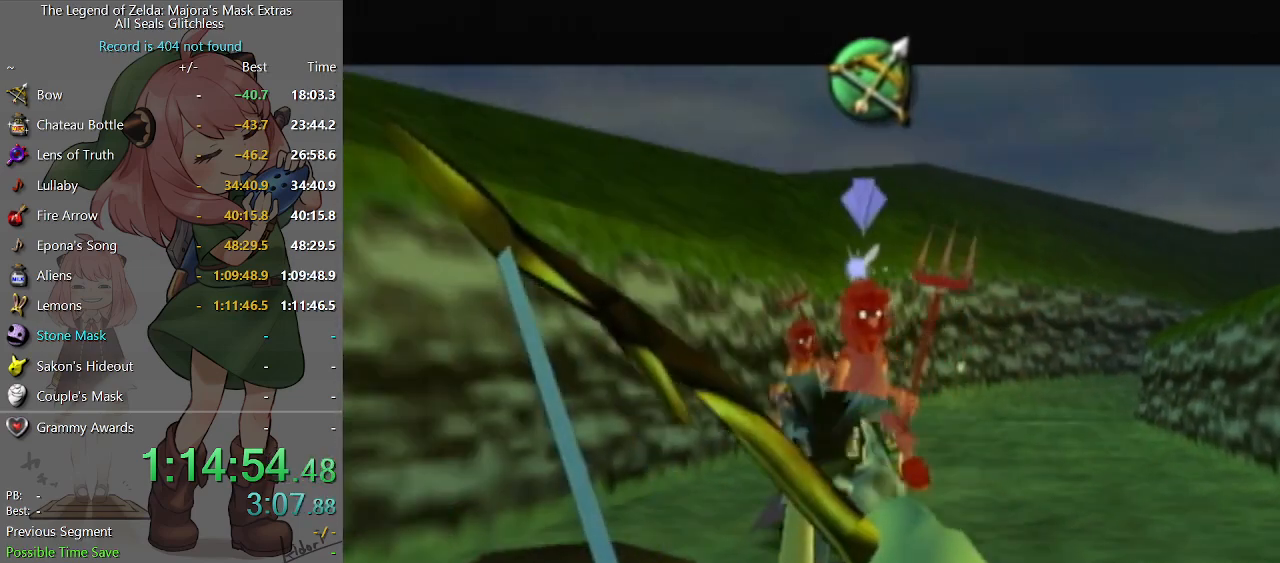
{"buttons": ["B"], "left_stick": "center", "right_stick": "center", "events": [[133, "left_stick", "right"], [267, "left_stick", "center"], [333, "B", "up"], [400, "B", "down"]]}
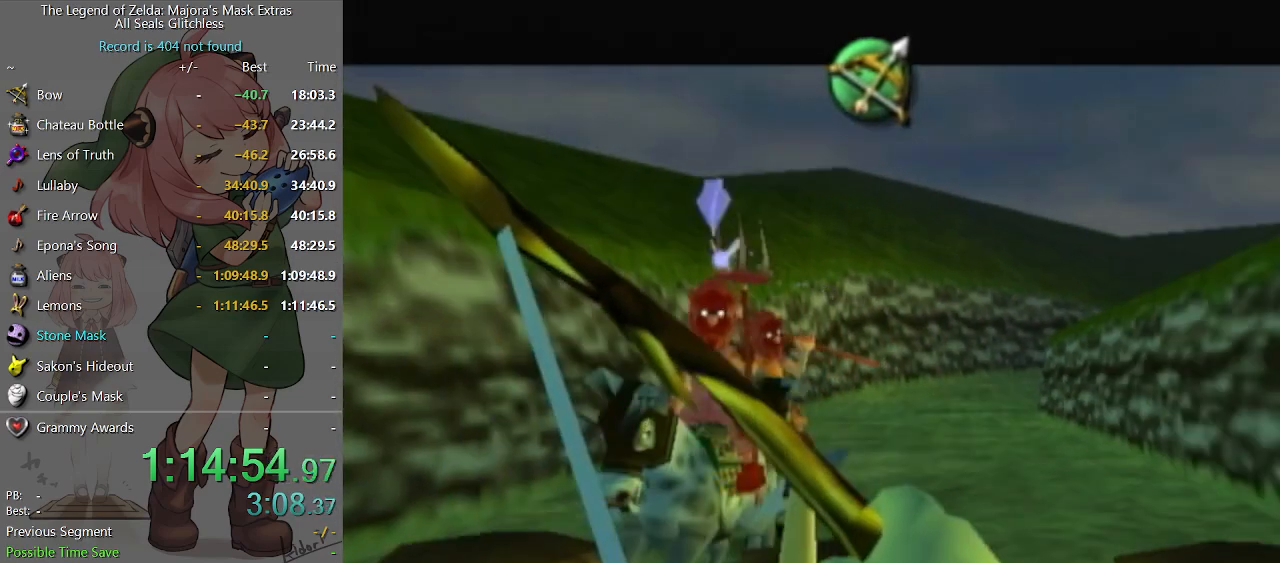
{"buttons": ["B"], "left_stick": "right", "right_stick": "center", "events": [[133, "left_stick", "left"], [267, "left_stick", "center"], [367, "B", "up"], [433, "B", "down"], [433, "left_stick", "right"]]}
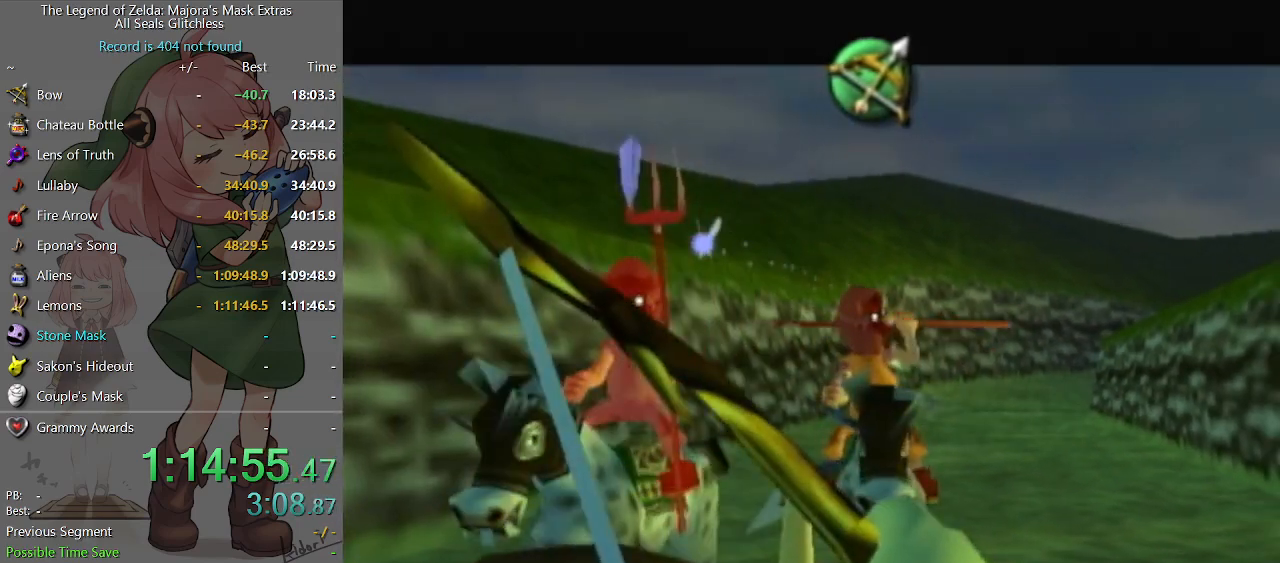
{"buttons": ["B"], "left_stick": "left", "right_stick": "center", "events": [[100, "left_stick", "center"], [133, "B", "up"], [167, "B", "down"], [467, "left_stick", "left"]]}
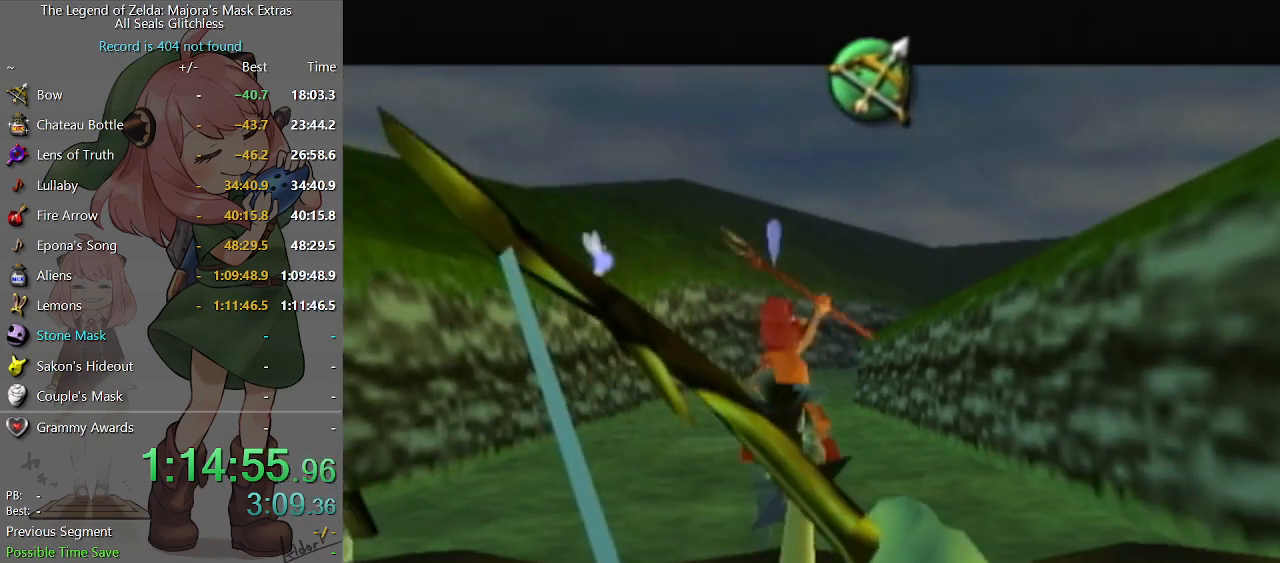
{"buttons": ["B"], "left_stick": "center", "right_stick": "center", "events": [[267, "left_stick", "center"]]}
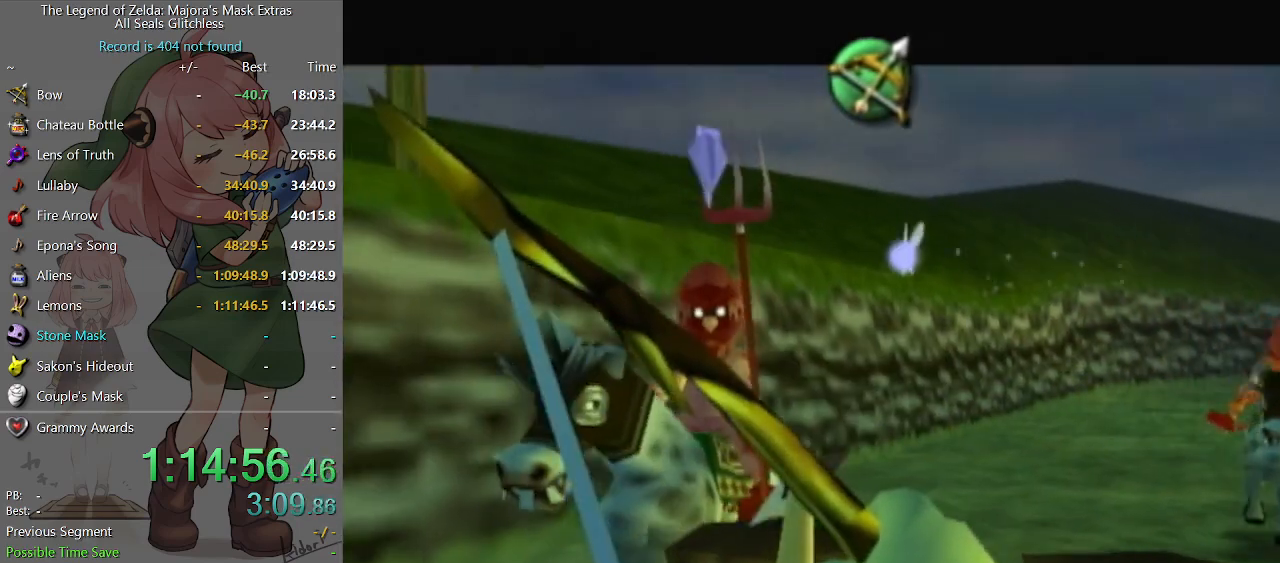
{"buttons": ["B"], "left_stick": "left", "right_stick": "center", "events": [[367, "left_stick", "left"]]}
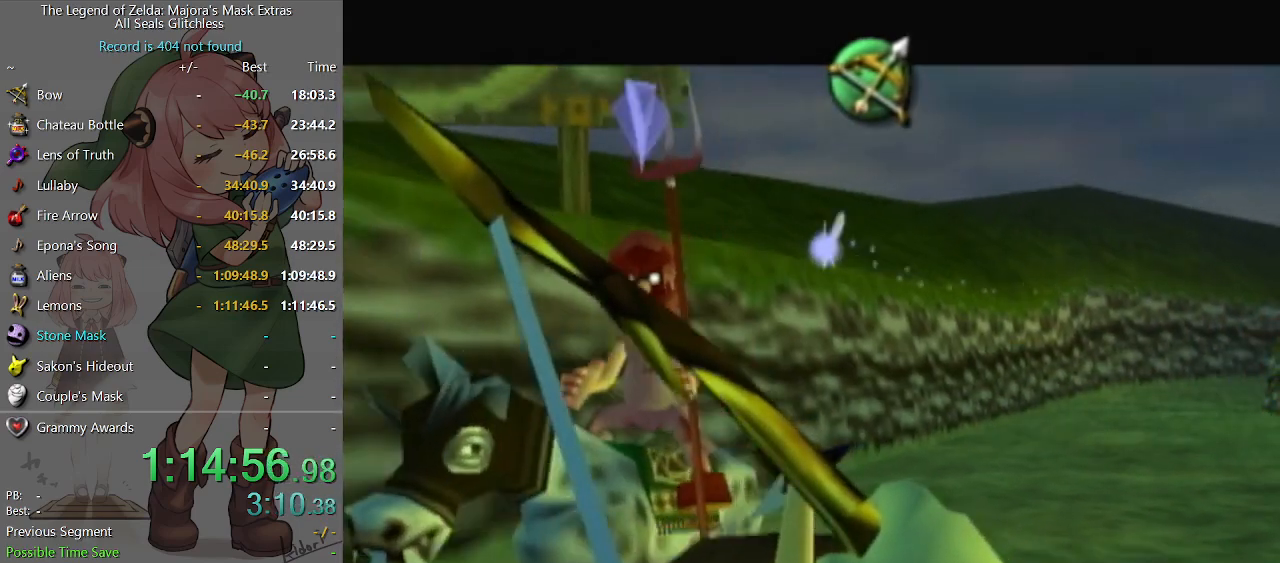
{"buttons": ["B"], "left_stick": "center", "right_stick": "center", "events": [[33, "left_stick", "center"], [367, "left_stick", "left"], [500, "left_stick", "center"]]}
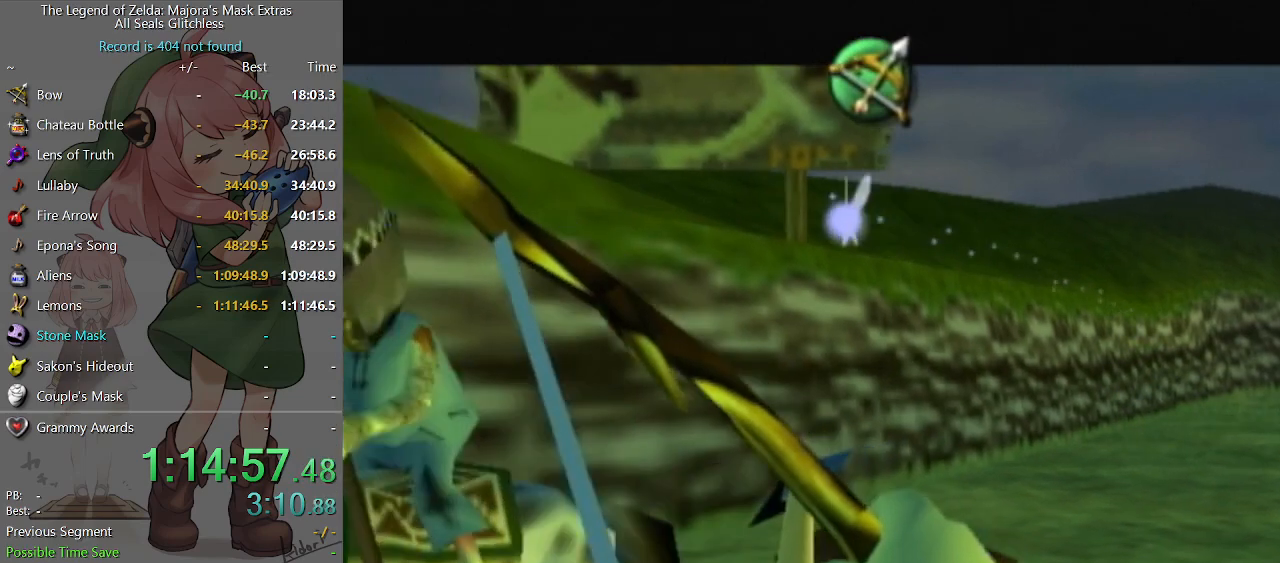
{"buttons": ["B"], "left_stick": "right", "right_stick": "center", "events": [[300, "left_stick", "right"]]}
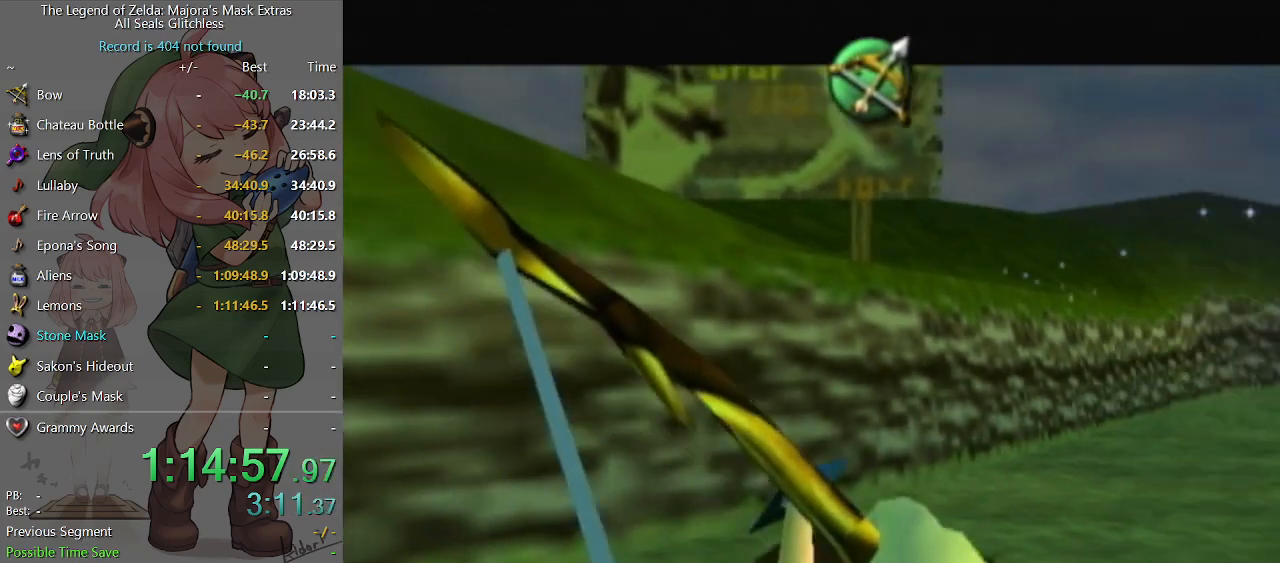
{"buttons": ["B"], "left_stick": "right", "right_stick": "center", "events": [[233, "left_stick", "center"], [467, "left_stick", "right"]]}
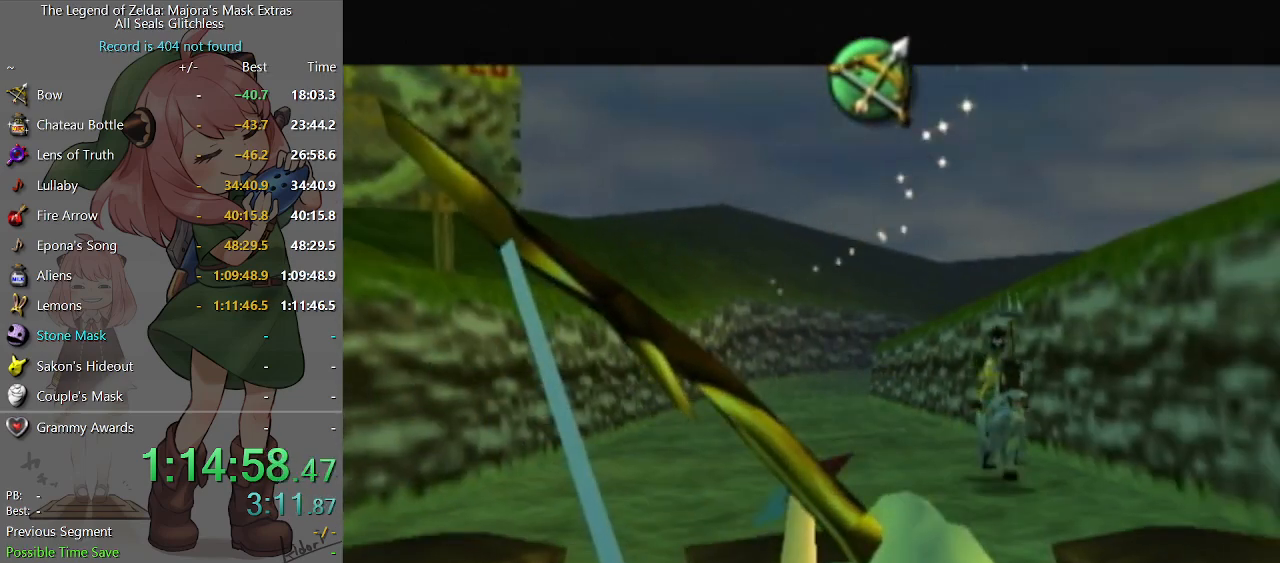
{"buttons": ["B"], "left_stick": "center", "right_stick": "center", "events": [[100, "left_stick", "center"], [300, "left_stick", "up-right"], [467, "left_stick", "center"]]}
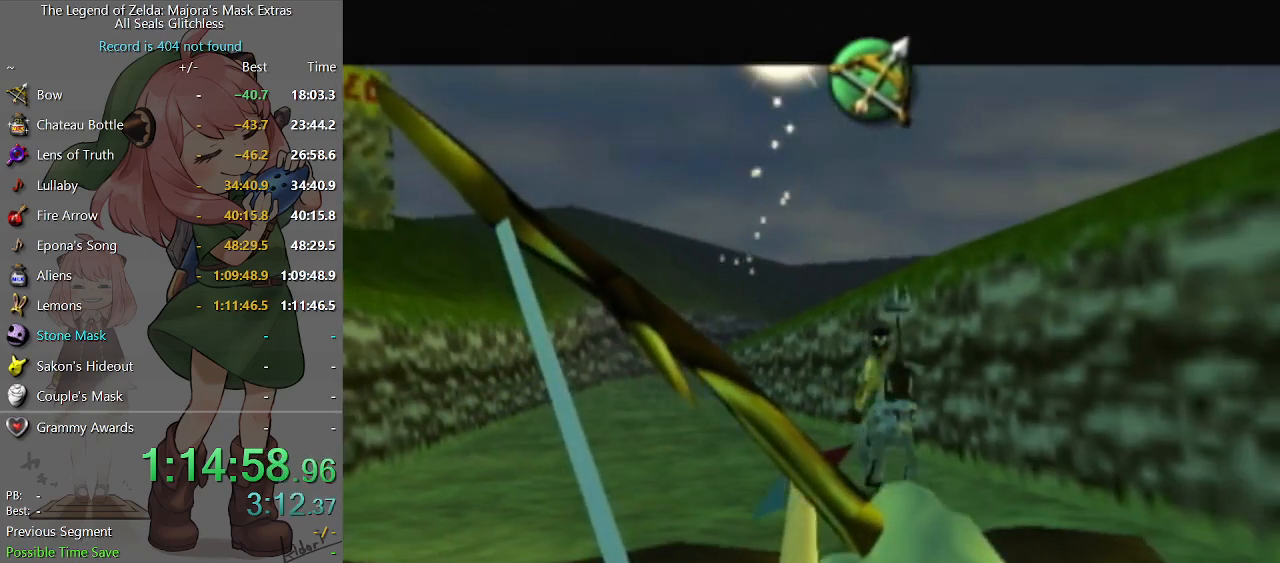
{"buttons": ["B"], "left_stick": "center", "right_stick": "center", "events": [[300, "left_stick", "down-right"], [433, "left_stick", "center"]]}
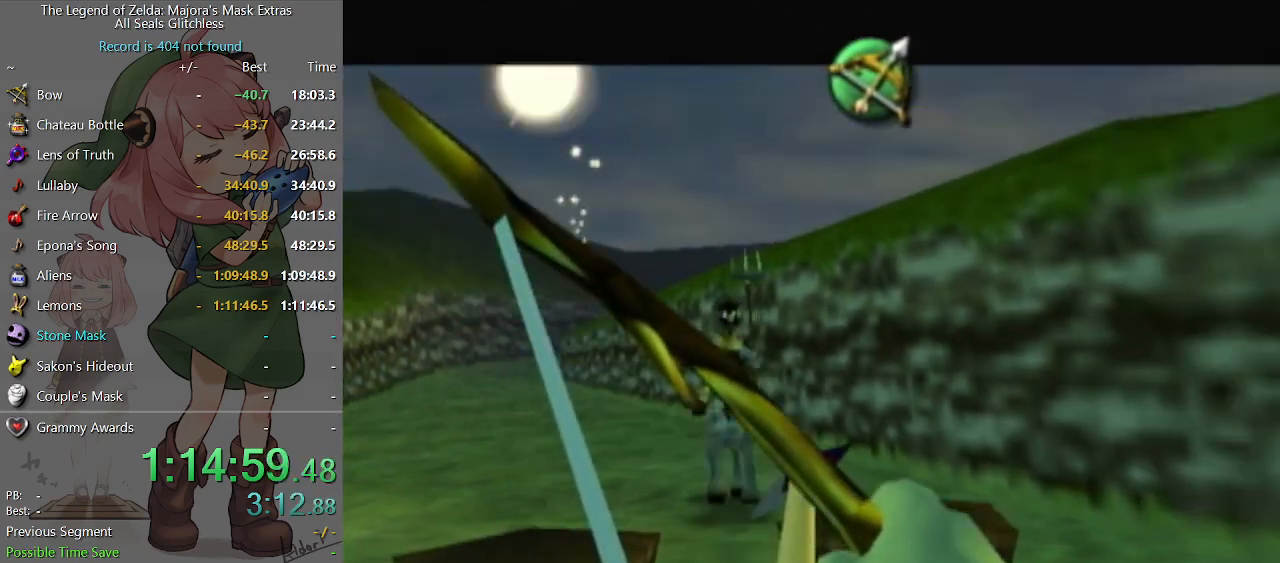
{"buttons": ["B"], "left_stick": "center", "right_stick": "center", "events": [[200, "left_stick", "left"], [300, "B", "up"], [300, "left_stick", "center"], [367, "B", "down"]]}
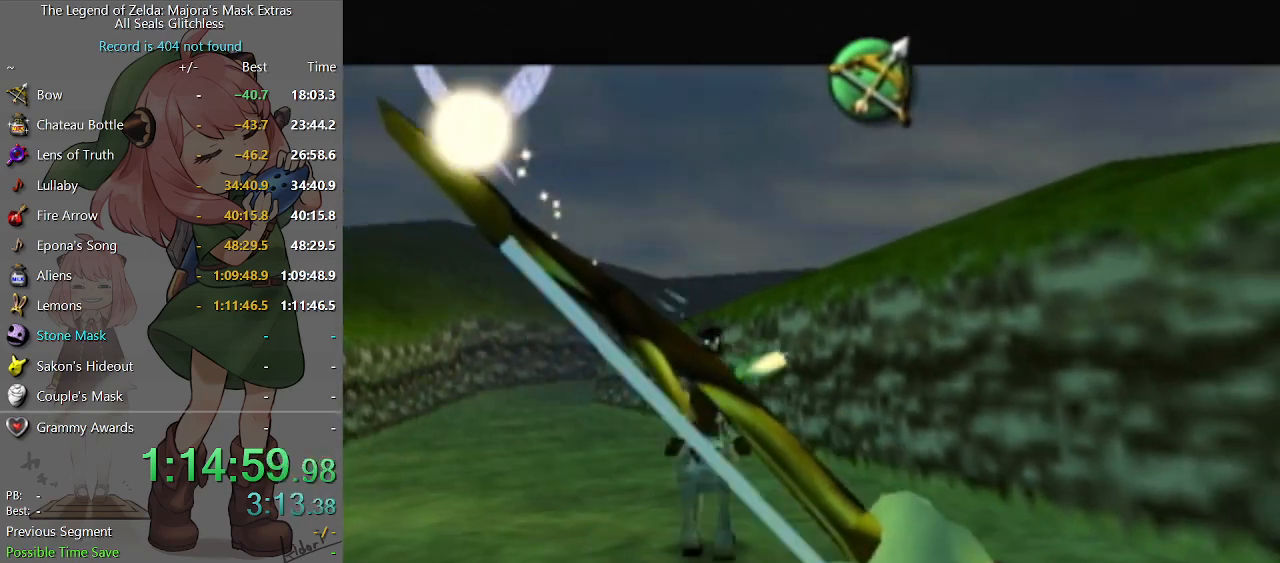
{"buttons": ["B"], "left_stick": "center", "right_stick": "center", "events": [[167, "left_stick", "left"], [267, "left_stick", "center"]]}
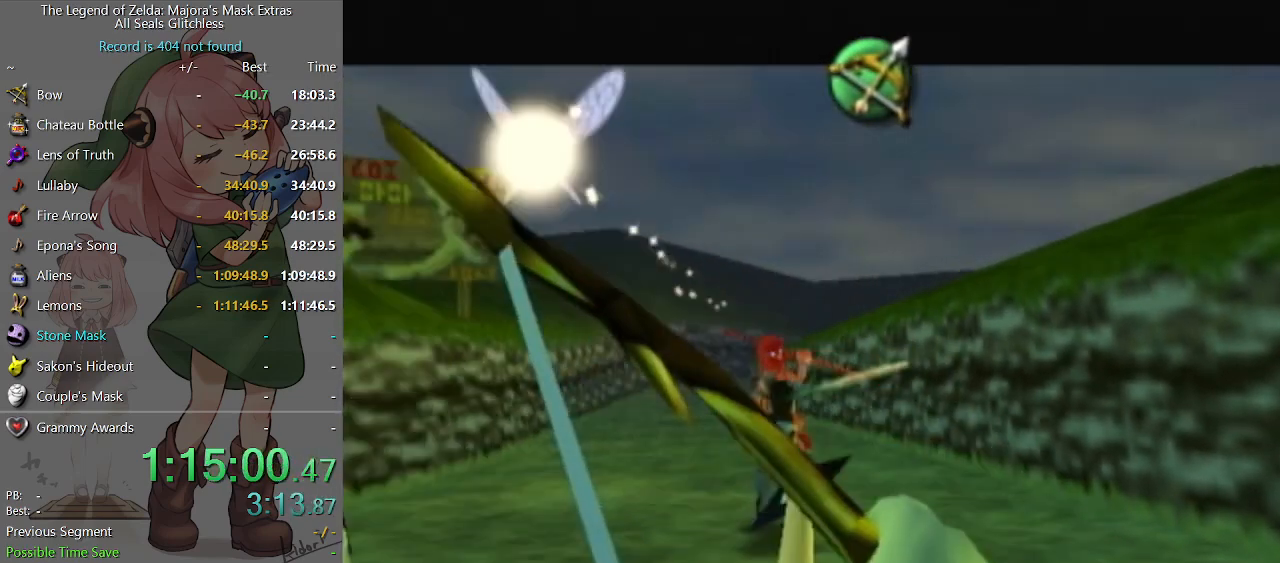
{"buttons": ["B"], "left_stick": "center", "right_stick": "center", "events": [[33, "left_stick", "up-left"], [267, "left_stick", "center"]]}
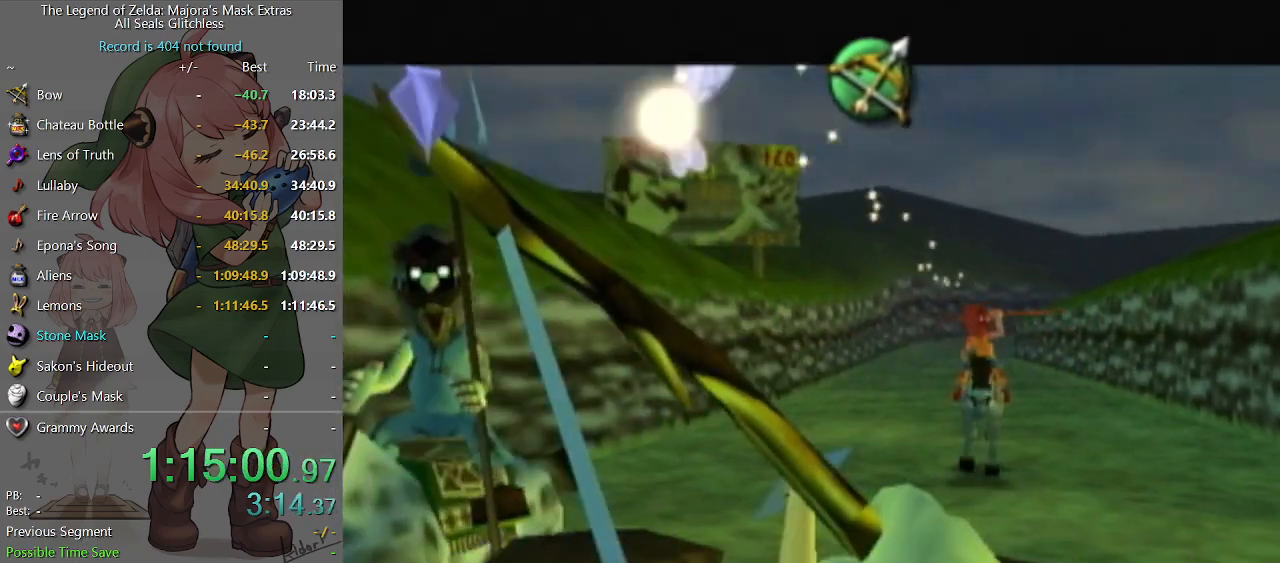
{"buttons": ["B"], "left_stick": "center", "right_stick": "center", "events": [[33, "left_stick", "left"], [333, "left_stick", "center"]]}
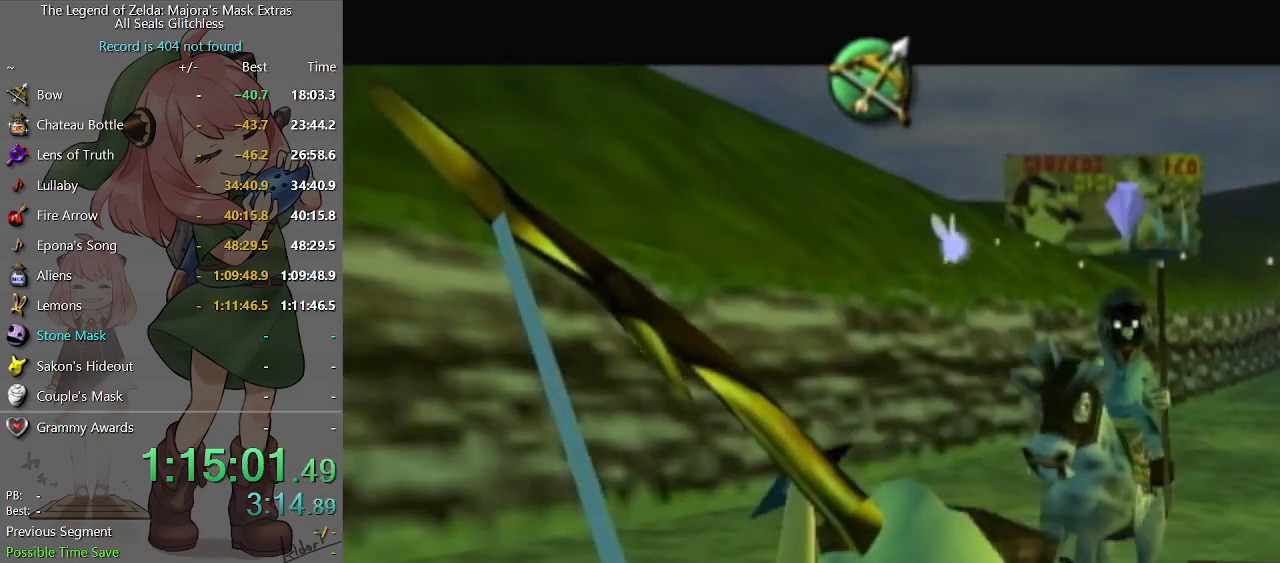
{"buttons": ["B"], "left_stick": "center", "right_stick": "center", "events": [[33, "left_stick", "right"], [367, "left_stick", "center"]]}
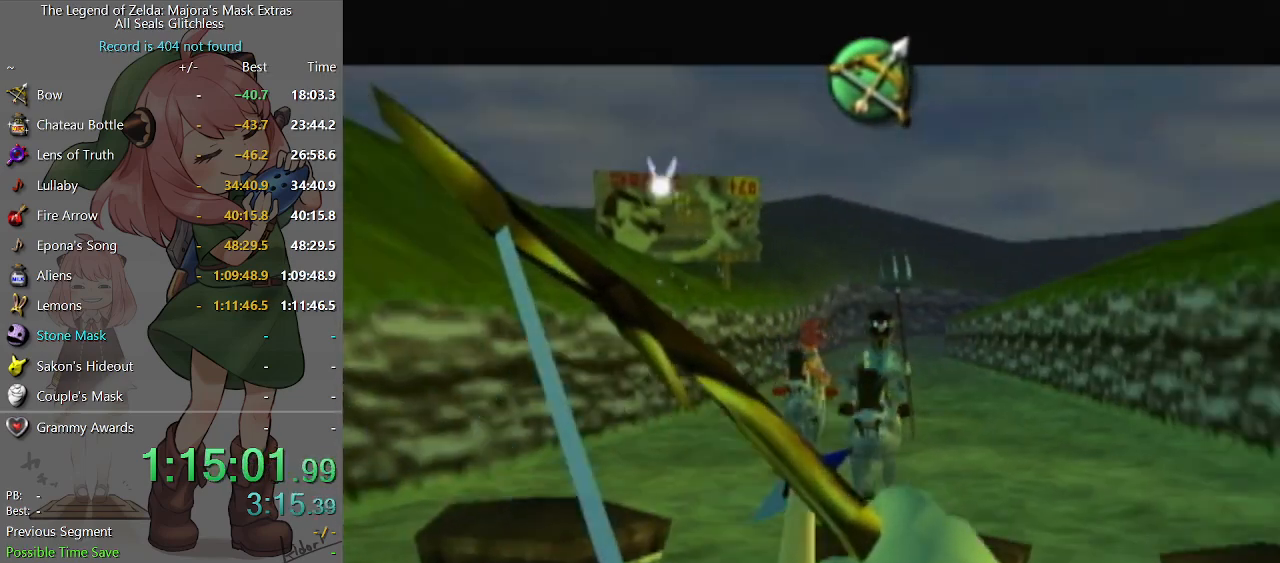
{"buttons": ["B"], "left_stick": "center", "right_stick": "center", "events": [[100, "left_stick", "right"], [200, "B", "up"], [233, "left_stick", "center"], [300, "B", "down"]]}
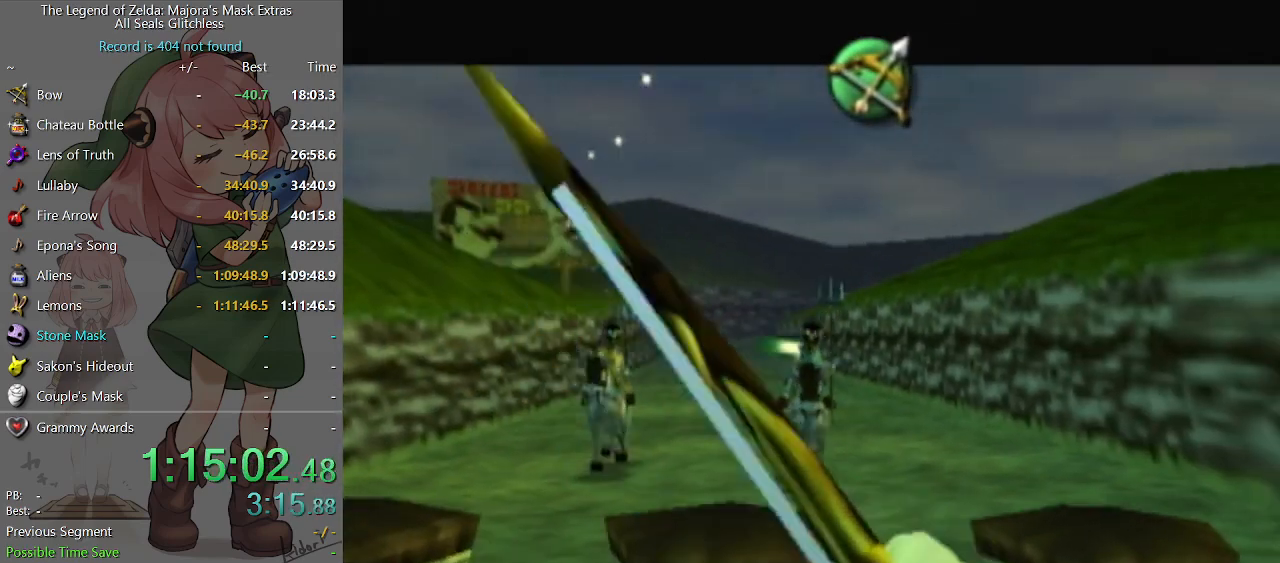
{"buttons": ["B"], "left_stick": "center", "right_stick": "center", "events": [[267, "left_stick", "right"], [400, "left_stick", "center"]]}
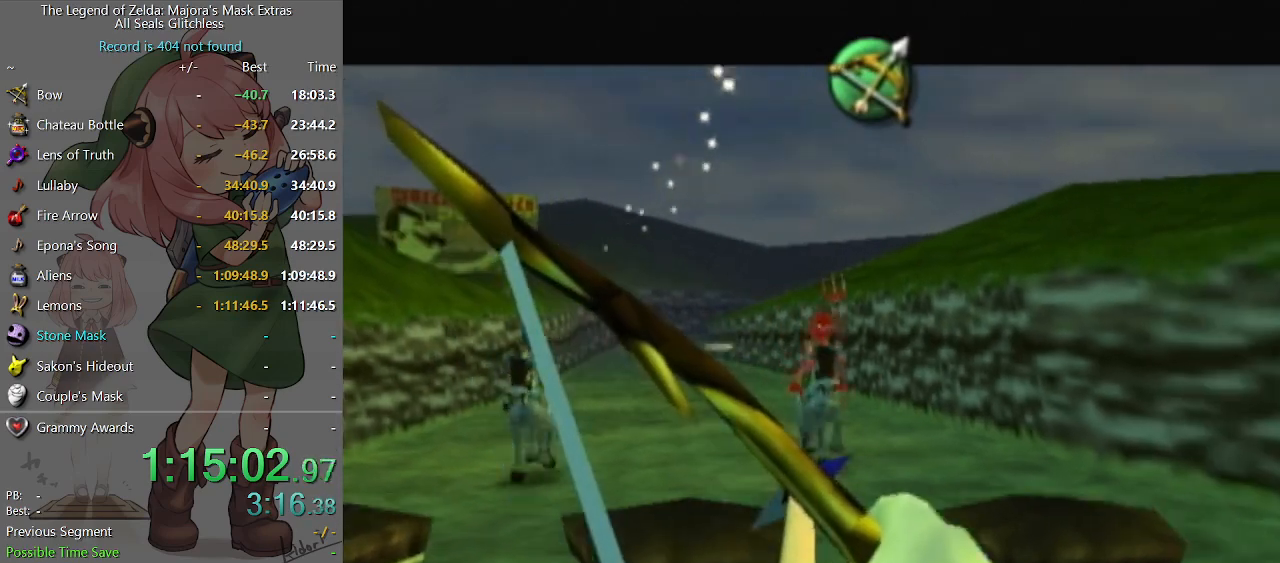
{"buttons": ["B"], "left_stick": "center", "right_stick": "center", "events": [[233, "left_stick", "right"], [400, "left_stick", "center"]]}
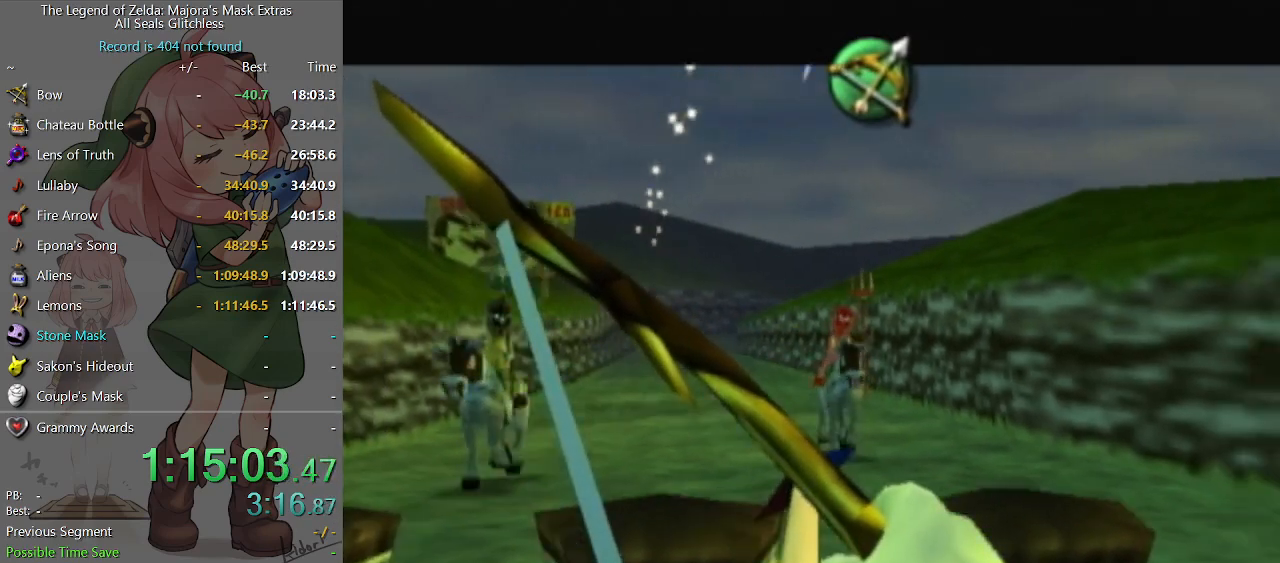
{"buttons": [], "left_stick": "center", "right_stick": "center", "events": [[500, "B", "up"]]}
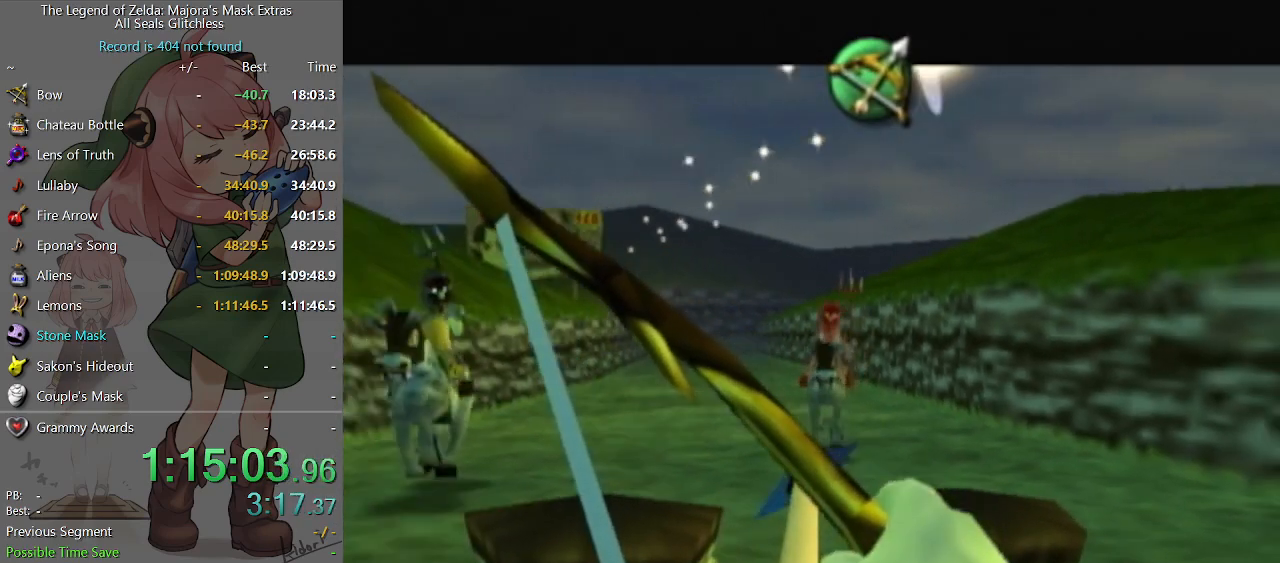
{"buttons": ["B"], "left_stick": "center", "right_stick": "center", "events": [[67, "B", "down"]]}
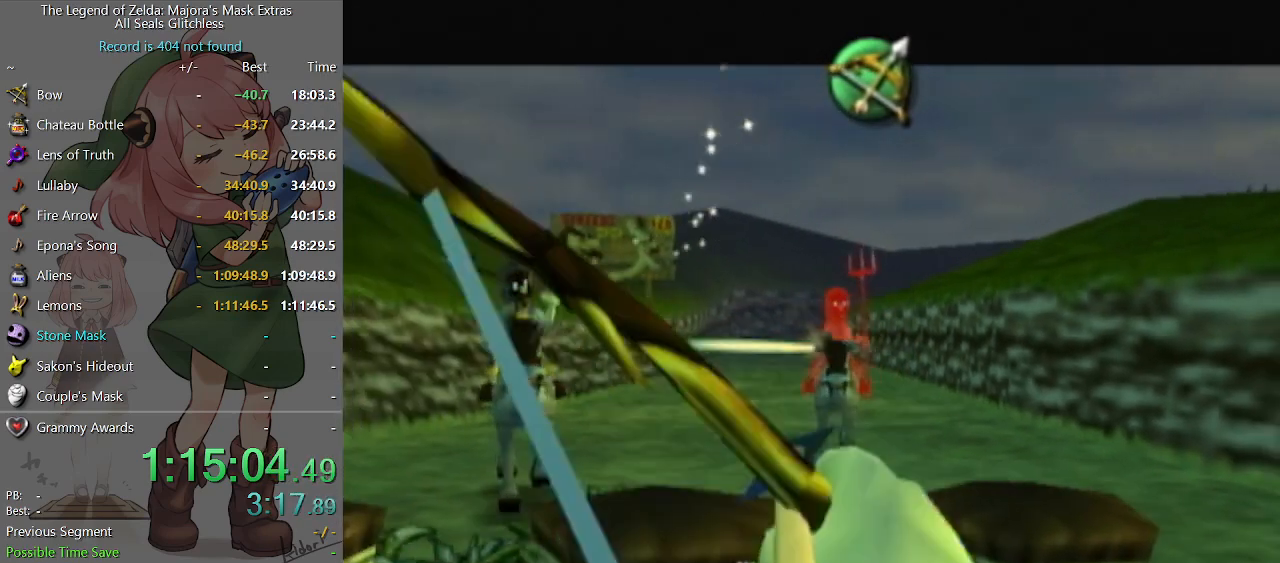
{"buttons": ["B"], "left_stick": "up", "right_stick": "center", "events": [[33, "B", "up"], [133, "B", "down"], [233, "left_stick", "up-left"], [400, "left_stick", "up"]]}
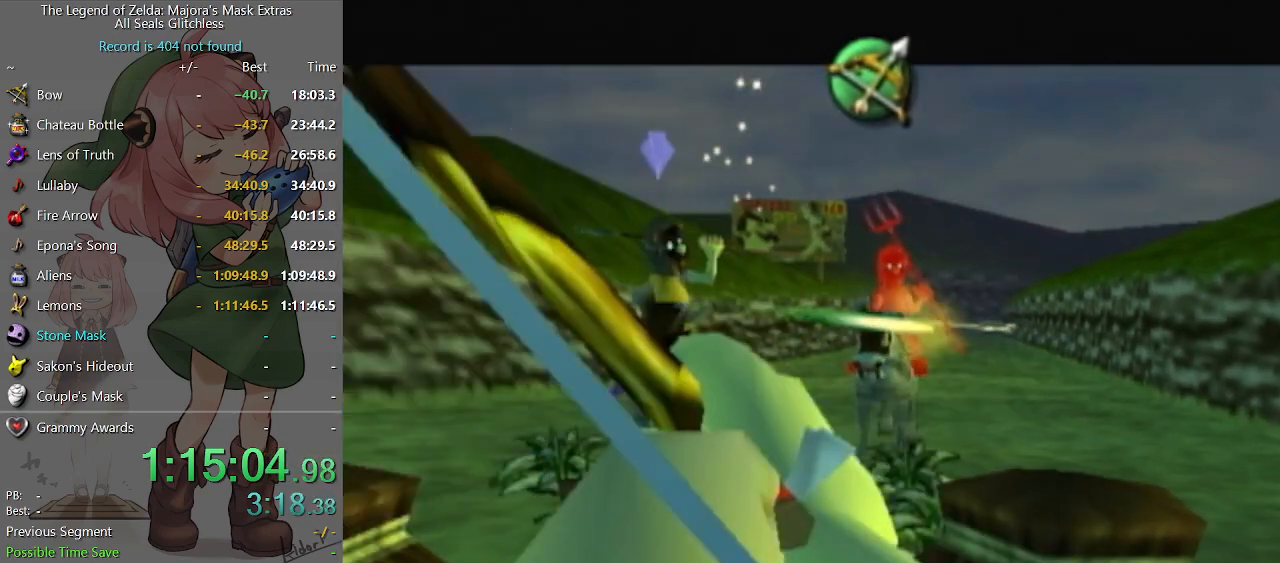
{"buttons": ["B"], "left_stick": "up-left", "right_stick": "center", "events": [[467, "left_stick", "up-left"]]}
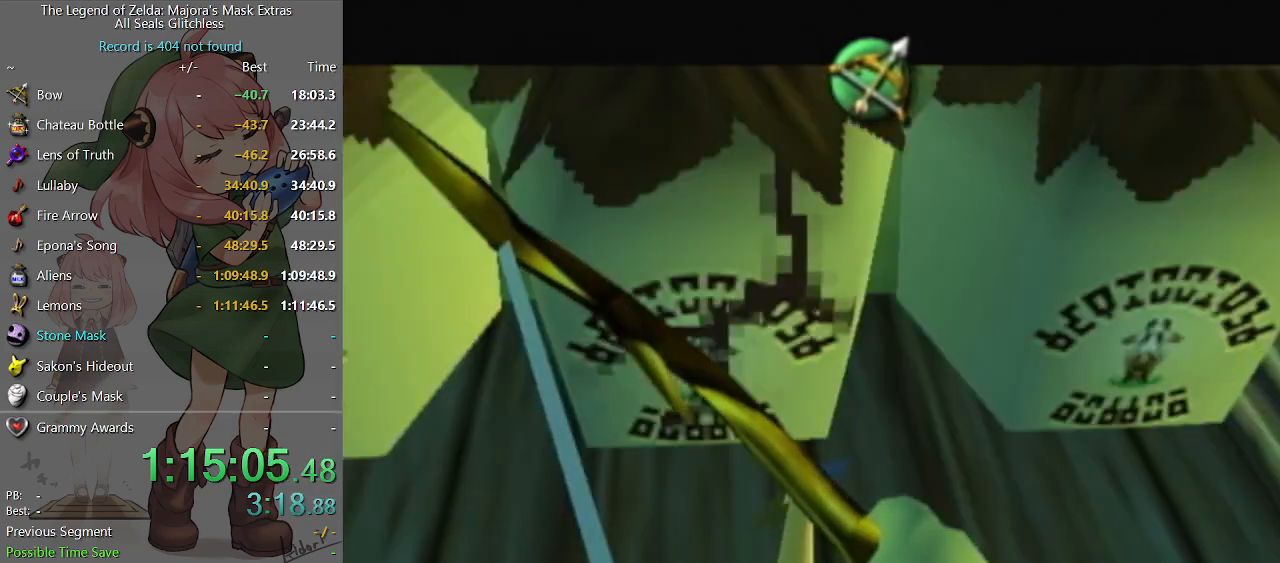
{"buttons": [], "left_stick": "center", "right_stick": "center", "events": [[133, "left_stick", "up"], [267, "B", "up"], [300, "left_stick", "center"], [367, "B", "down"], [467, "B", "up"]]}
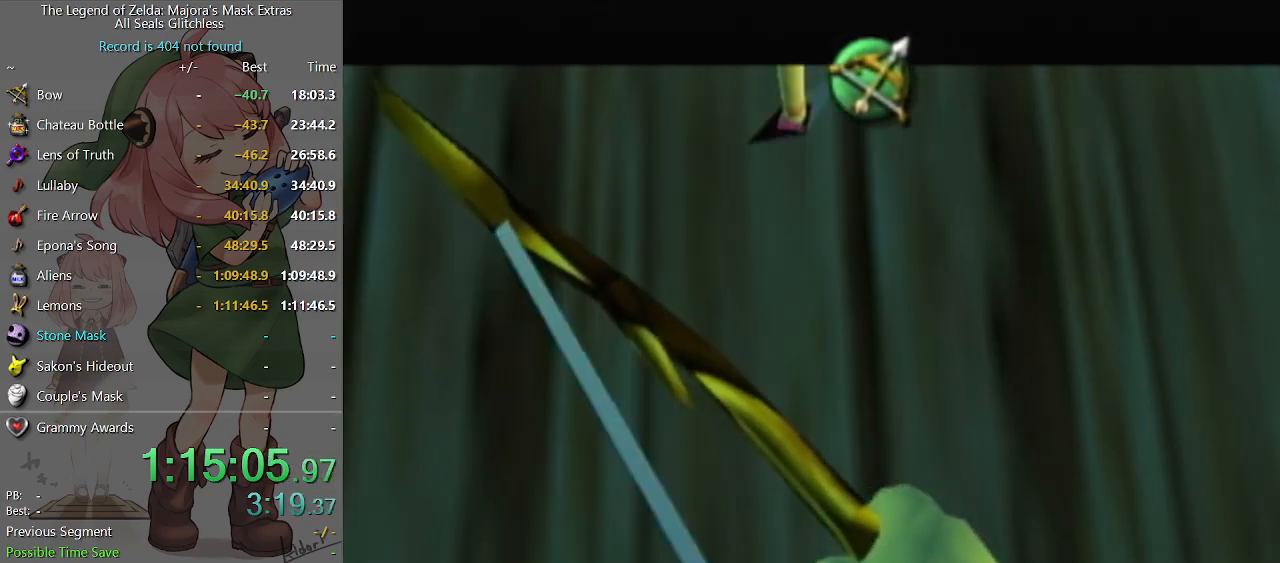
{"buttons": ["B"], "left_stick": "center", "right_stick": "center", "events": [[267, "left_stick", "up-left"], [367, "left_stick", "center"], [400, "B", "down"]]}
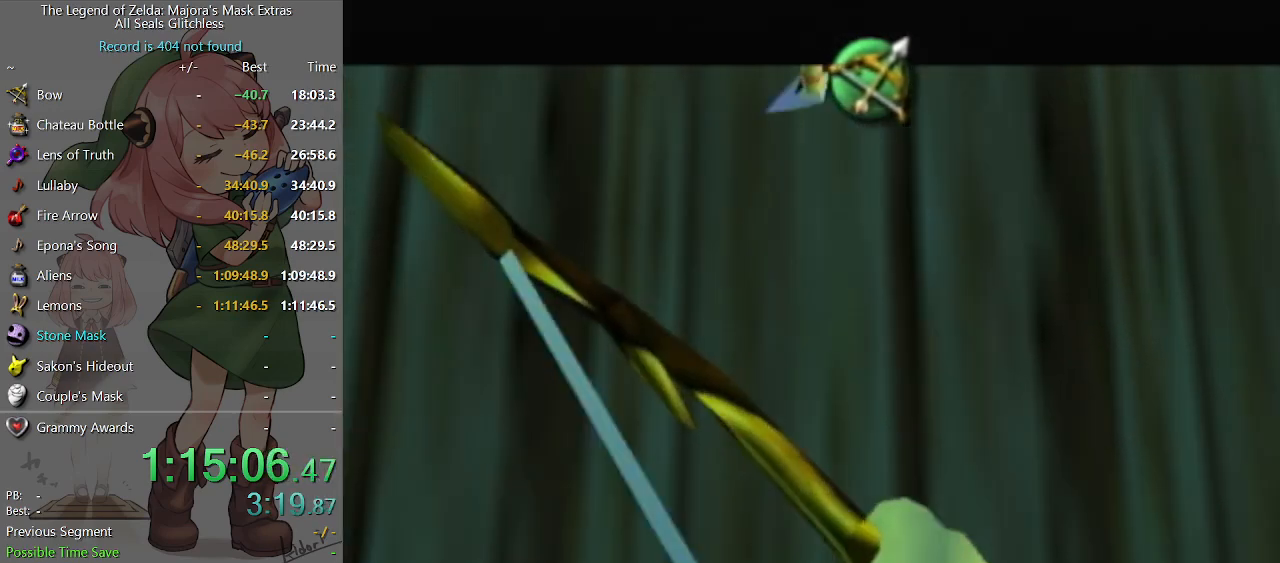
{"buttons": [], "left_stick": "center", "right_stick": "center", "events": [[67, "B", "up"], [367, "B", "down"], [500, "B", "up"]]}
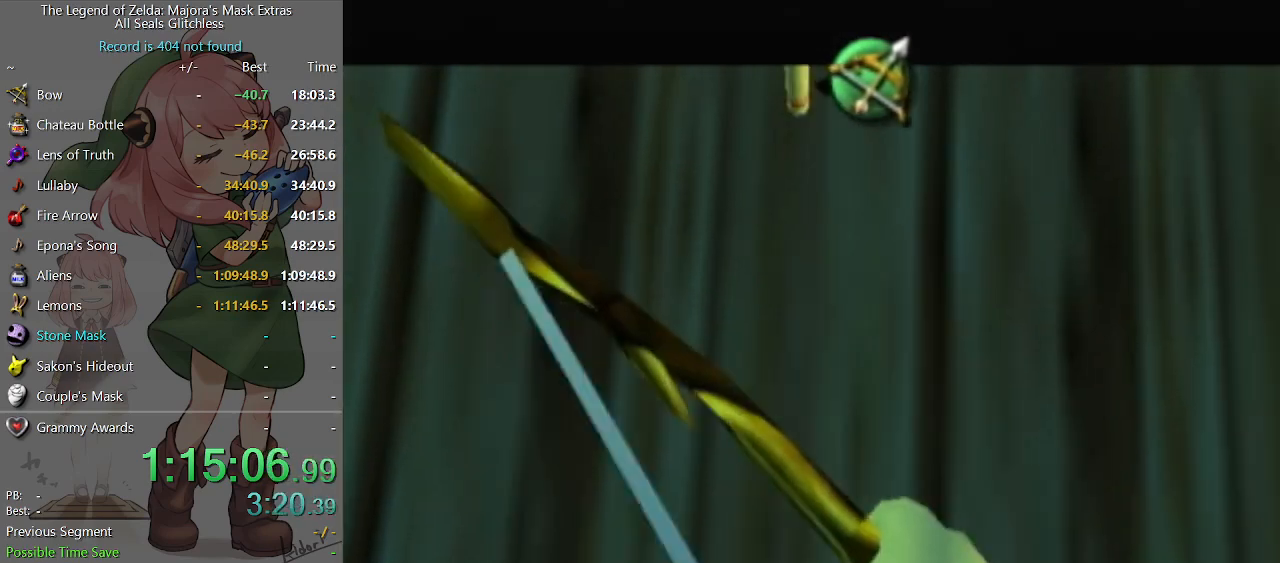
{"buttons": [], "left_stick": "center", "right_stick": "center", "events": [[300, "B", "down"], [400, "B", "up"]]}